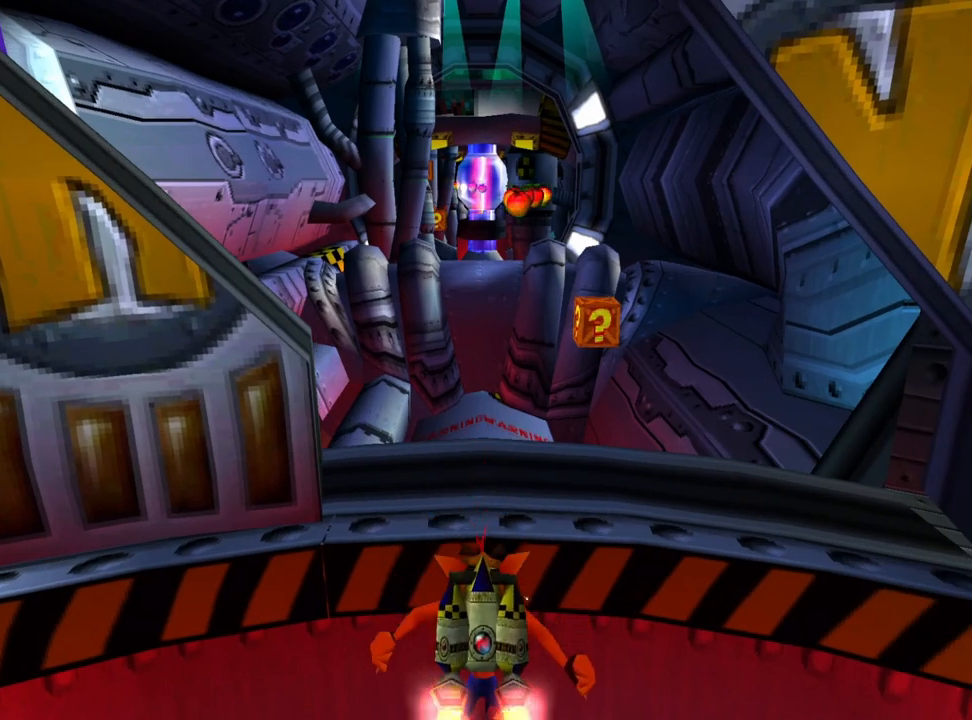
Gameplay with a controller (PlayStation layout); each line is a JSON object with the inputs held at the frame after it. "events" lists button and stick changes between this image and that frame as [ms after this image, input, new state], when the widget could be followed in between. Not read: left_stick right_stick.
{"buttons": ["DPAD_UP"], "events": [[133, "CROSS", "up"]]}
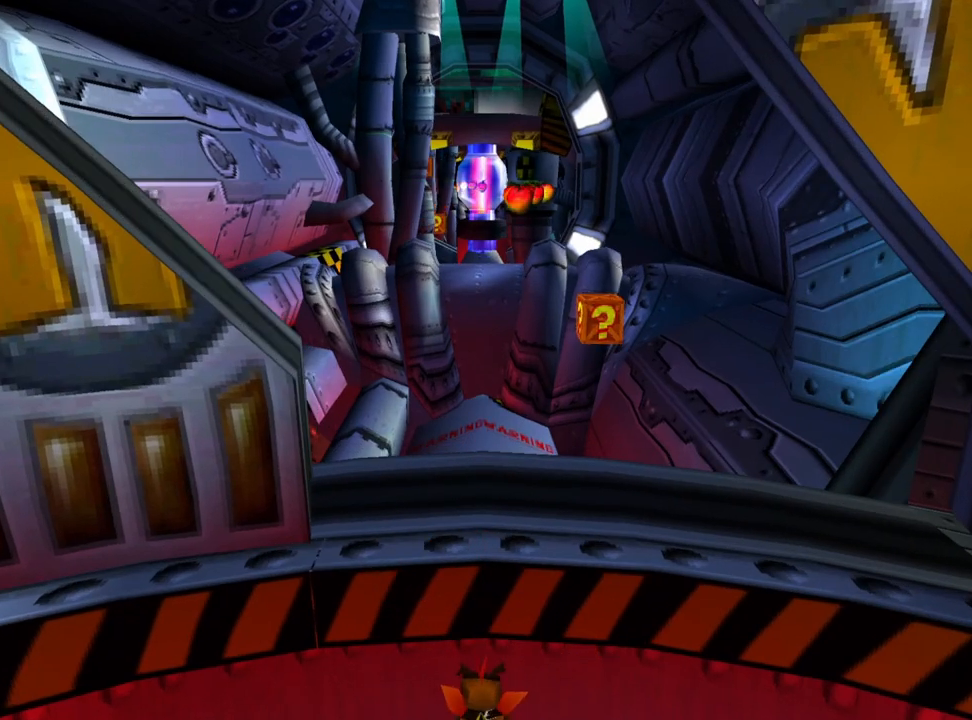
{"buttons": ["DPAD_UP"], "events": []}
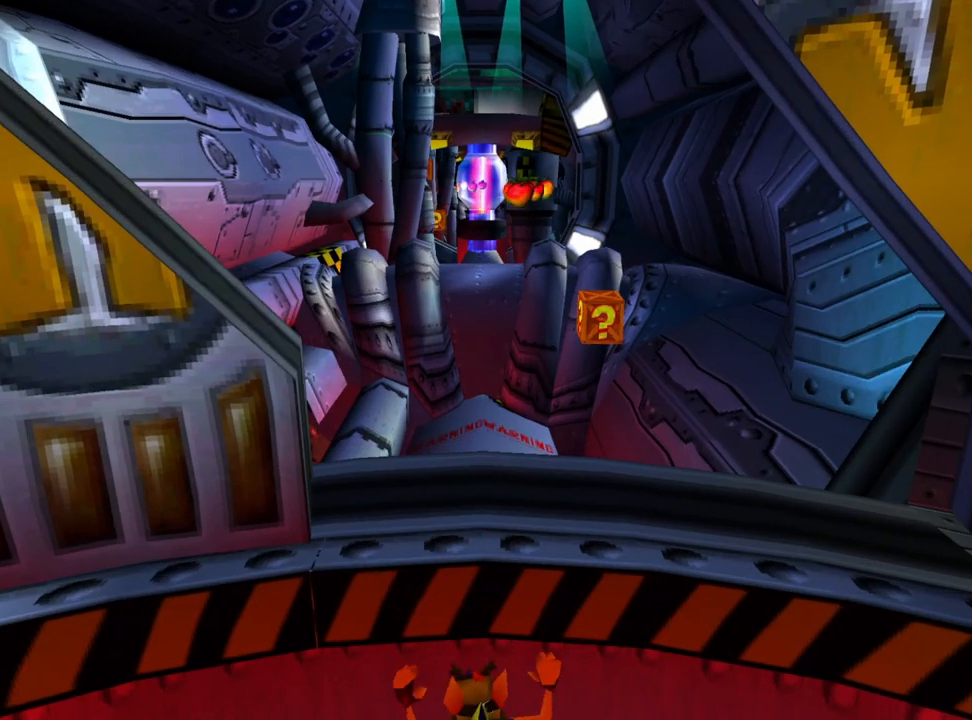
{"buttons": ["SQUARE"], "events": [[100, "DPAD_UP", "up"], [300, "SQUARE", "down"]]}
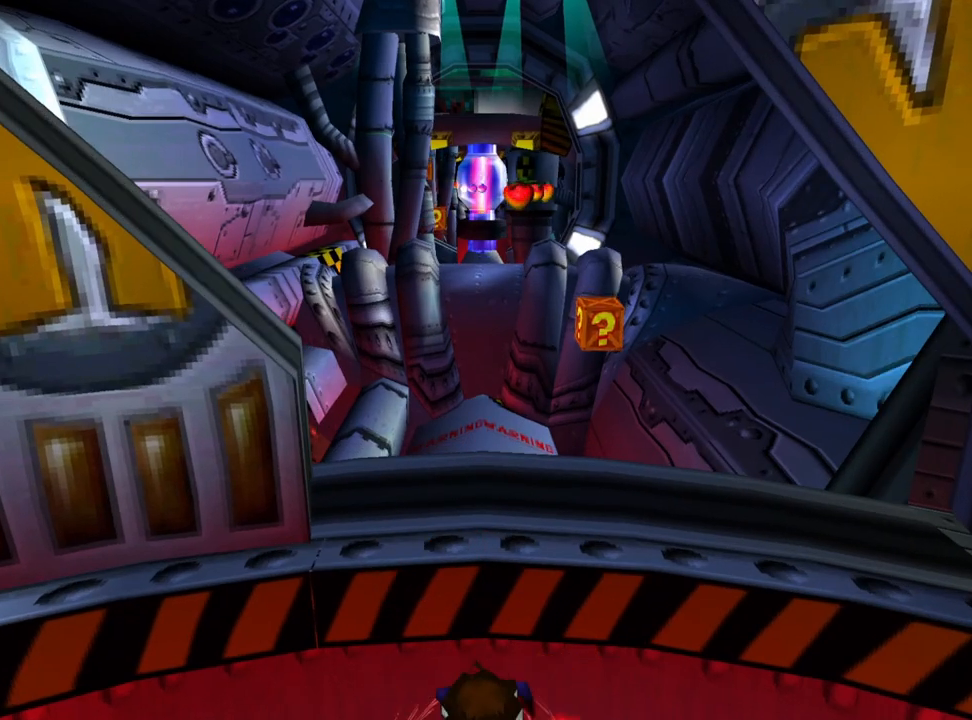
{"buttons": ["TRIANGLE"], "events": [[233, "SQUARE", "up"], [467, "TRIANGLE", "down"]]}
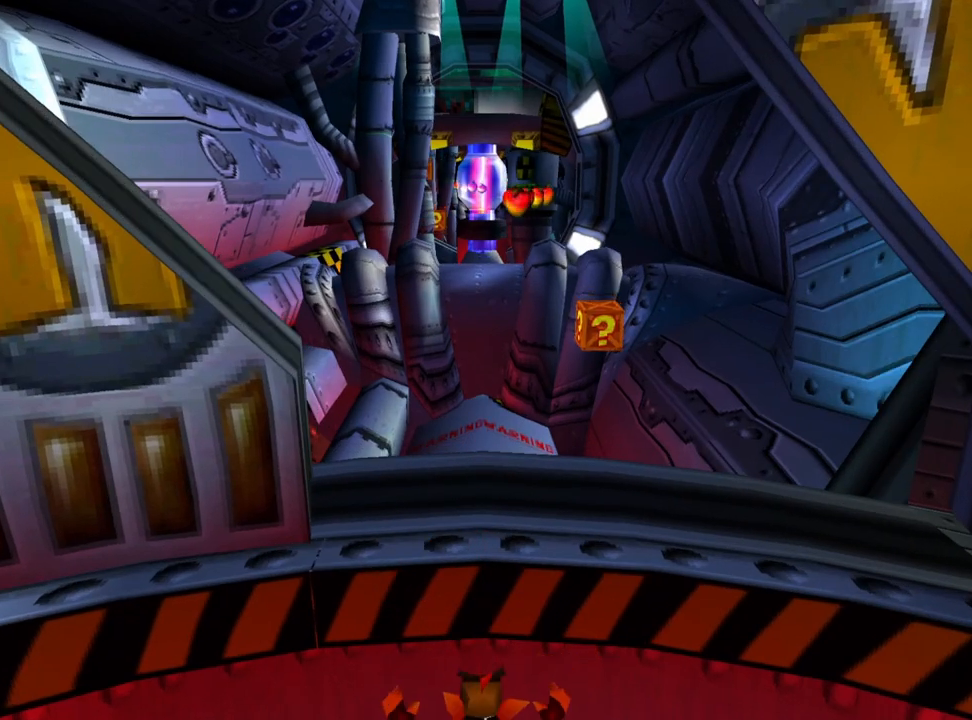
{"buttons": [], "events": [[300, "TRIANGLE", "up"]]}
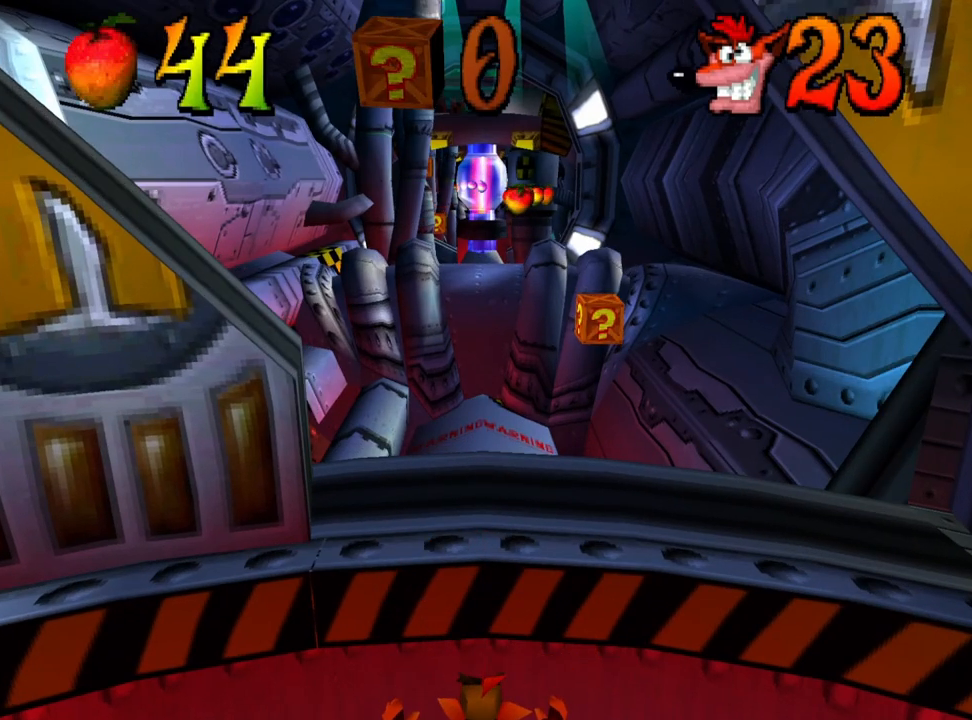
{"buttons": ["DPAD_DOWN"], "events": [[133, "DPAD_DOWN", "down"]]}
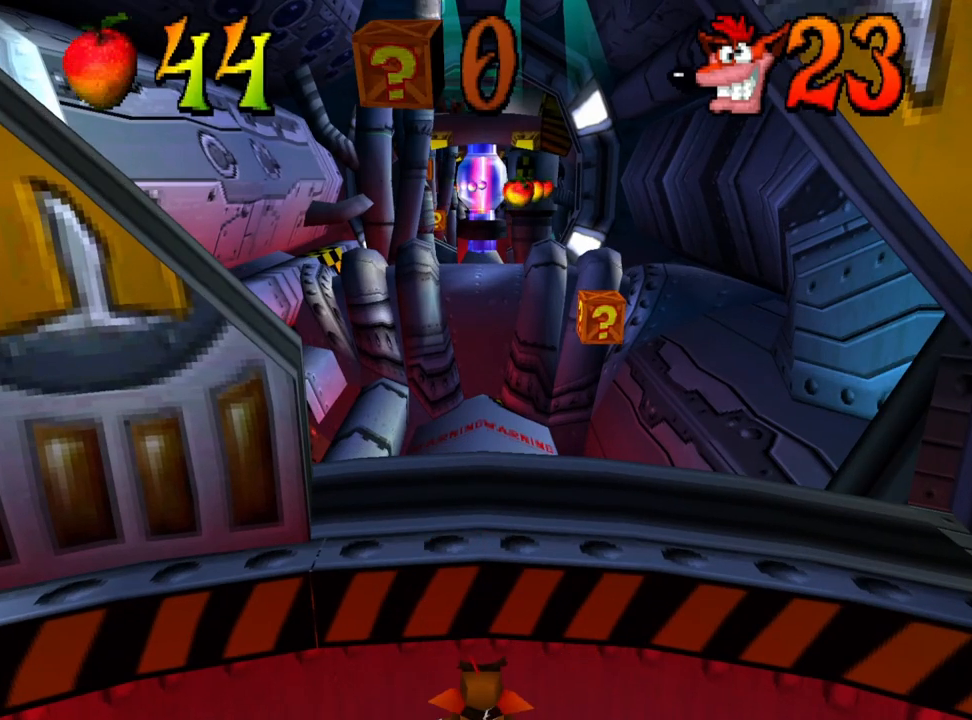
{"buttons": ["DPAD_DOWN"], "events": []}
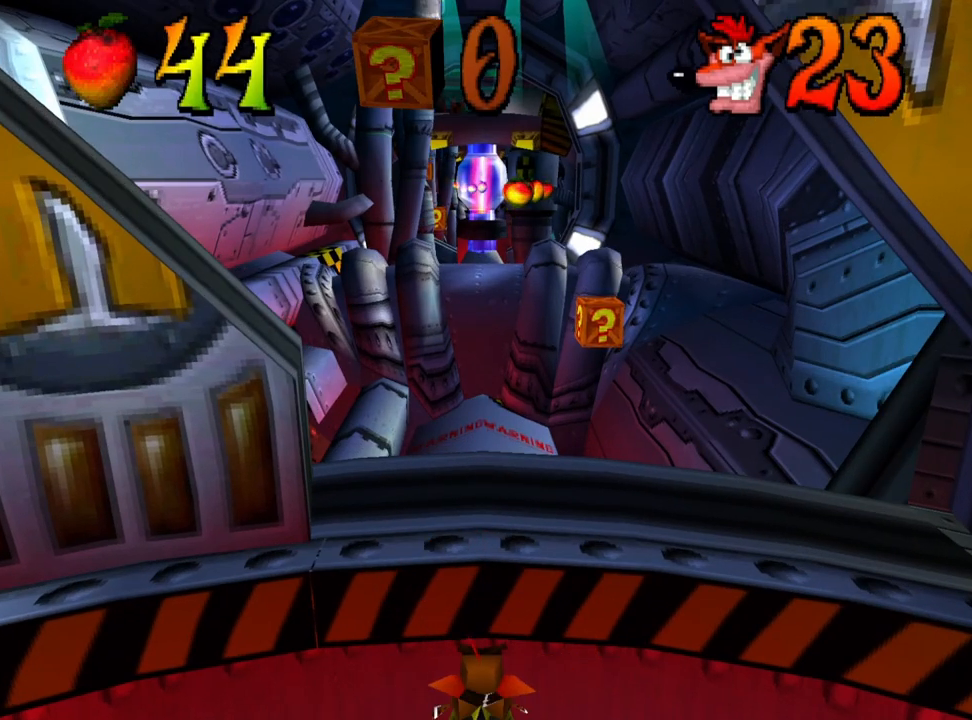
{"buttons": ["CROSS"], "events": [[100, "CROSS", "down"], [400, "DPAD_DOWN", "up"]]}
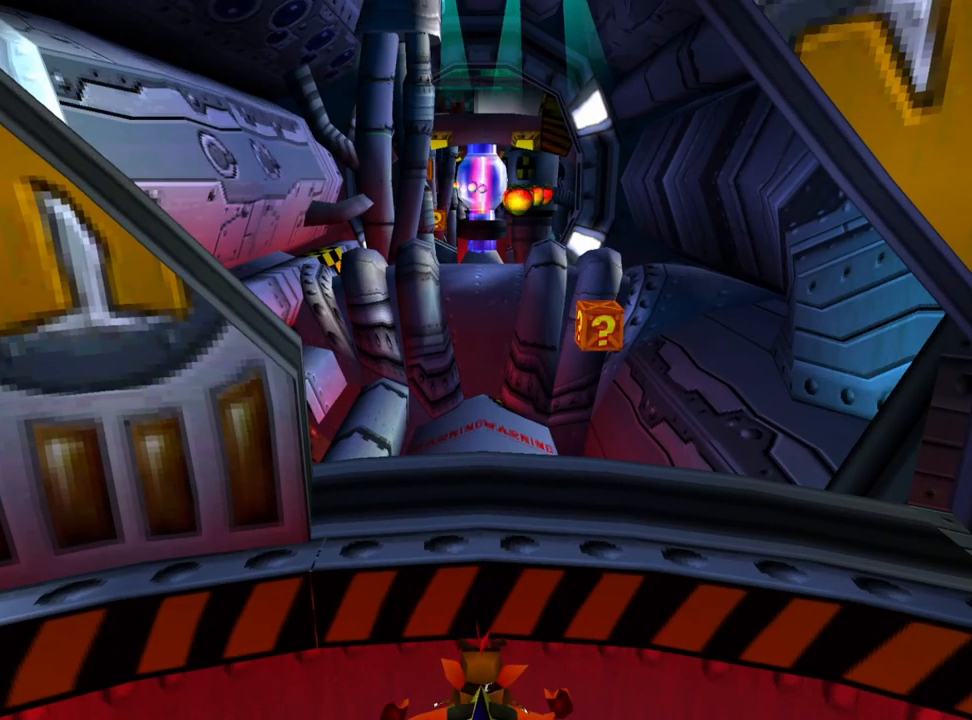
{"buttons": ["CROSS", "DPAD_UP"], "events": [[133, "CROSS", "up"], [367, "CROSS", "down"], [367, "DPAD_UP", "down"]]}
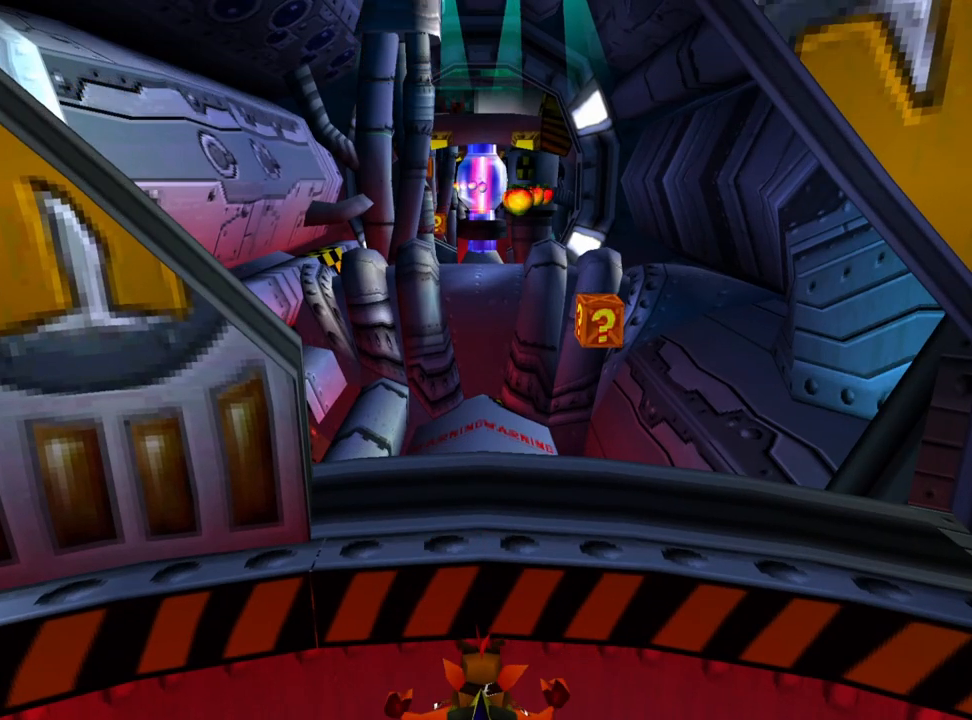
{"buttons": ["CROSS", "SQUARE", "DPAD_UP"], "events": [[300, "SQUARE", "down"]]}
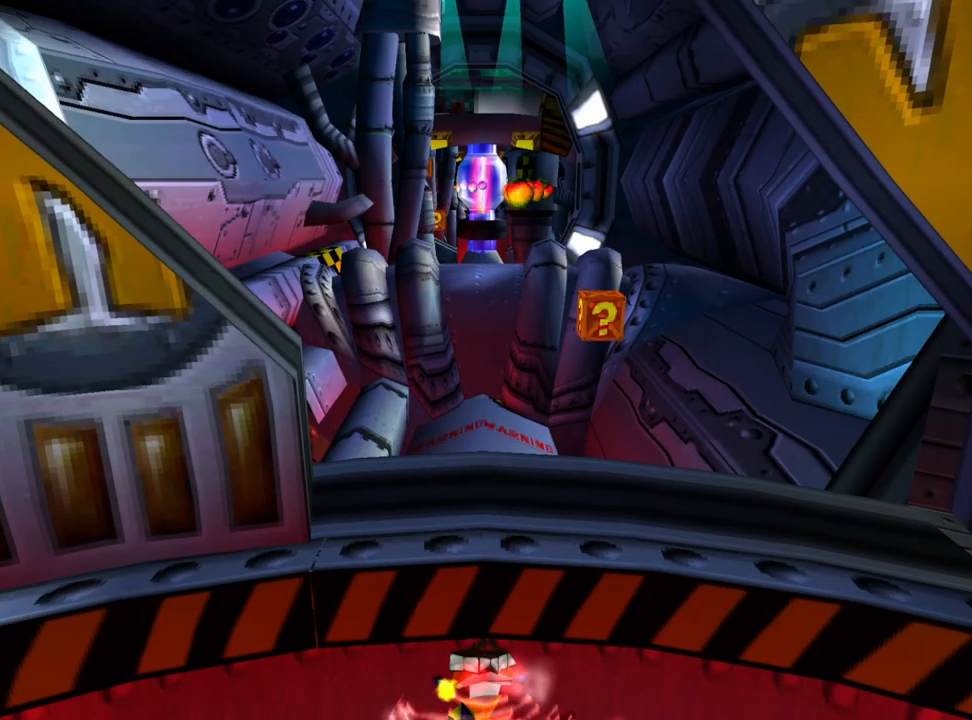
{"buttons": ["DPAD_DOWN"], "events": [[100, "DPAD_UP", "up"], [133, "SQUARE", "up"], [167, "CROSS", "up"], [233, "DPAD_DOWN", "down"]]}
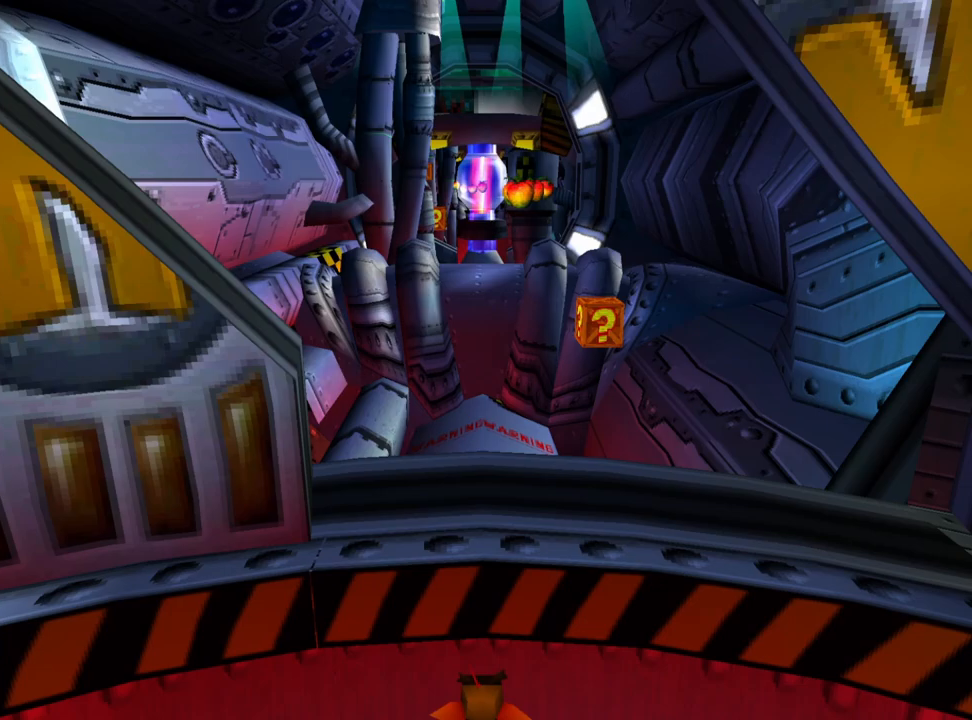
{"buttons": ["DPAD_DOWN"], "events": []}
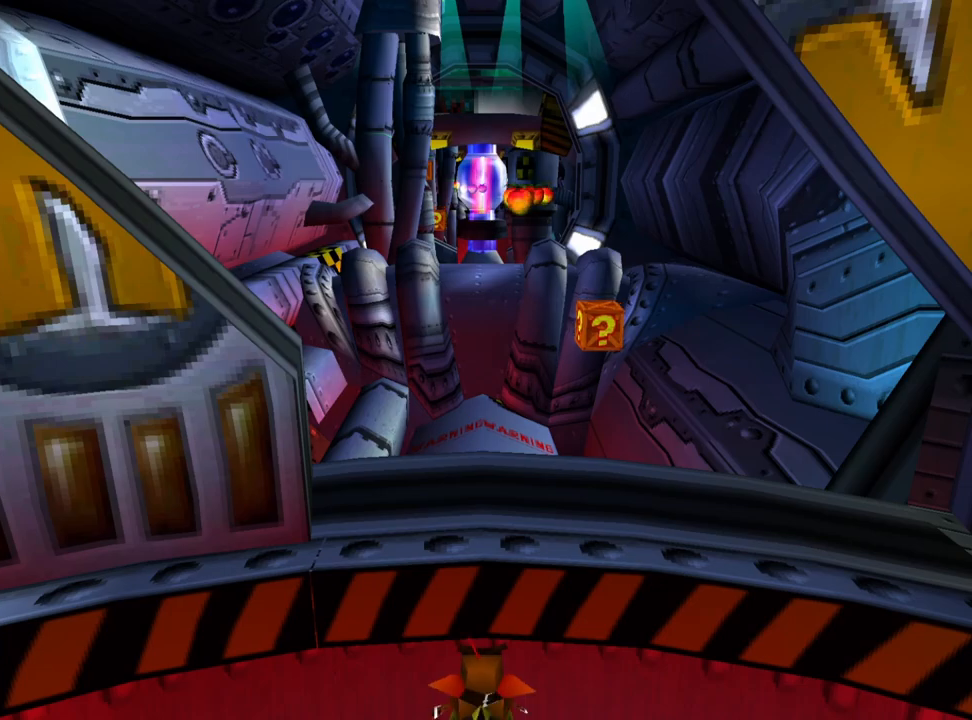
{"buttons": ["DPAD_LEFT"], "events": [[300, "DPAD_LEFT", "down"], [400, "DPAD_DOWN", "up"]]}
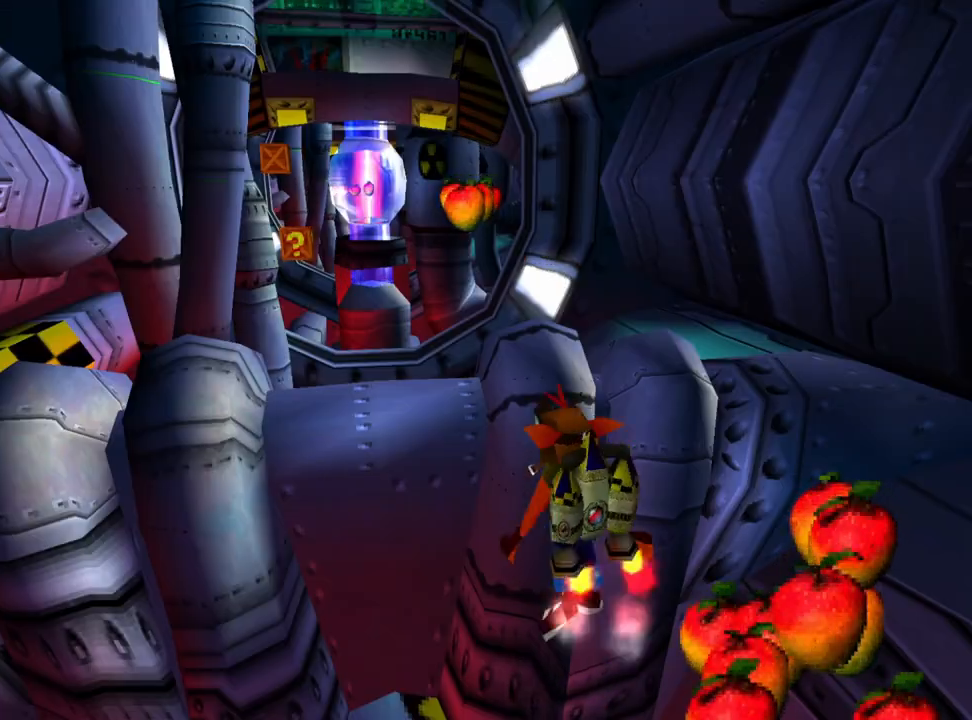
{"buttons": [], "events": [[133, "DPAD_LEFT", "up"], [300, "DPAD_RIGHT", "down"], [467, "DPAD_RIGHT", "up"]]}
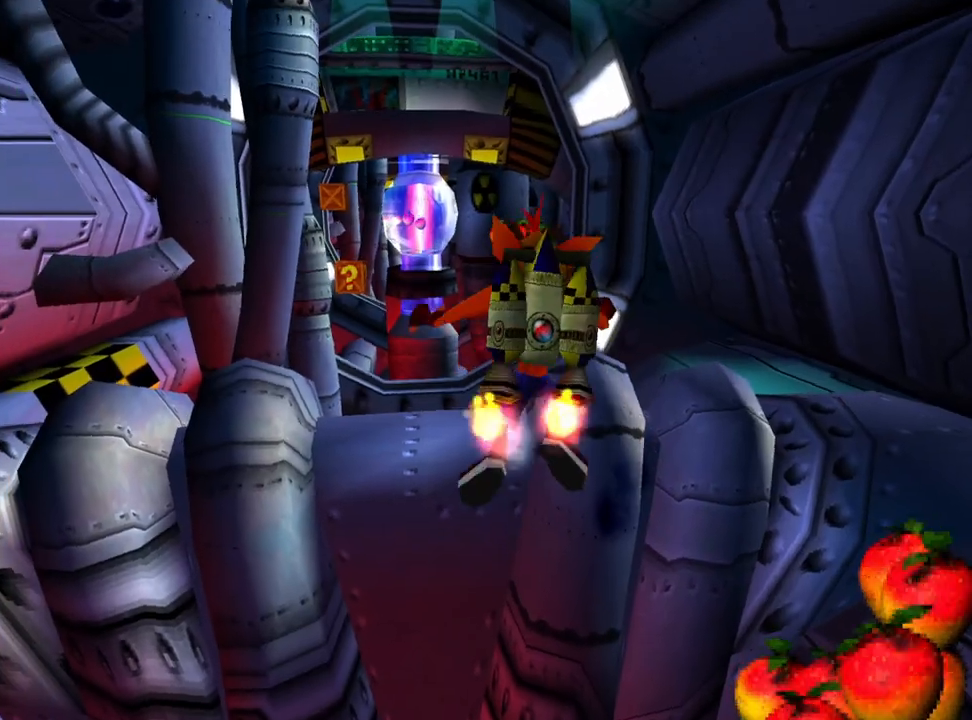
{"buttons": ["DPAD_LEFT"], "events": [[400, "DPAD_LEFT", "down"]]}
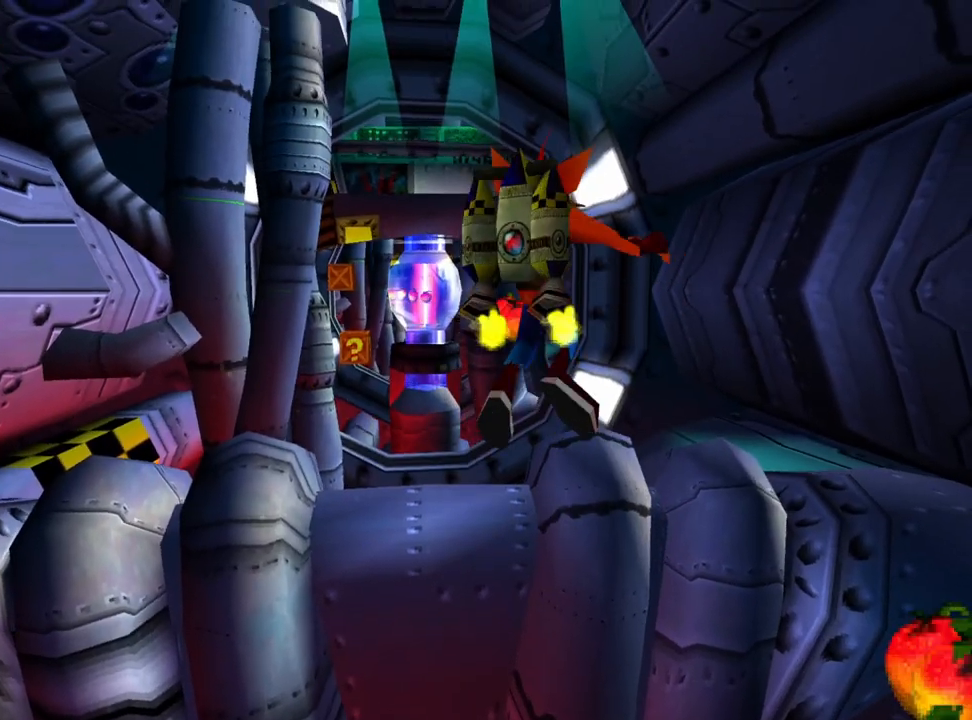
{"buttons": ["DPAD_UP"], "events": [[33, "DPAD_LEFT", "up"], [67, "DPAD_UP", "down"]]}
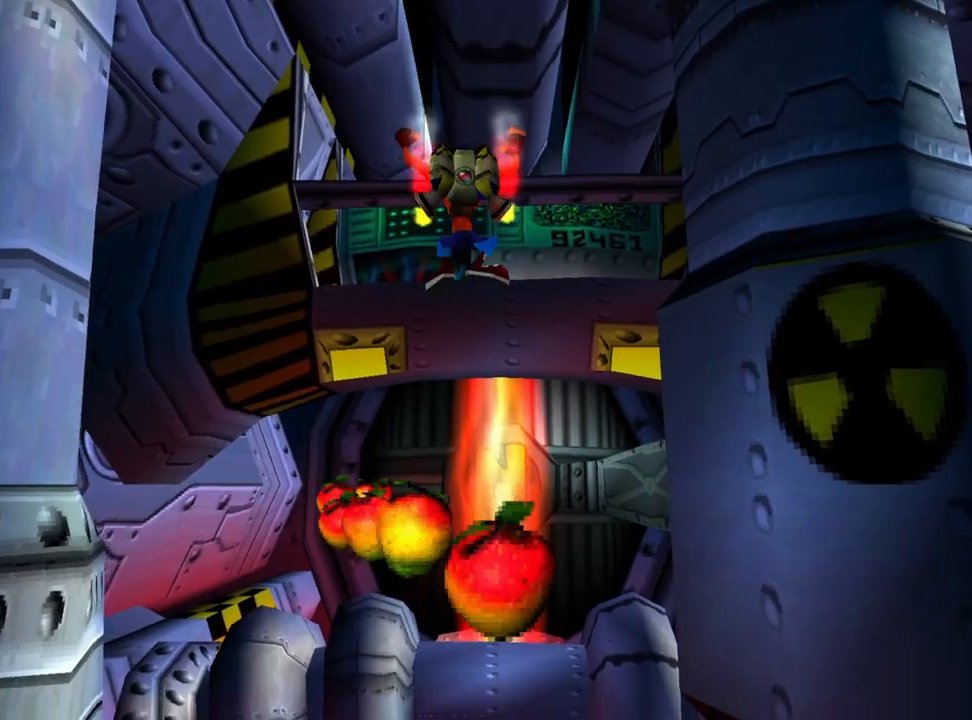
{"buttons": [], "events": [[300, "DPAD_UP", "up"]]}
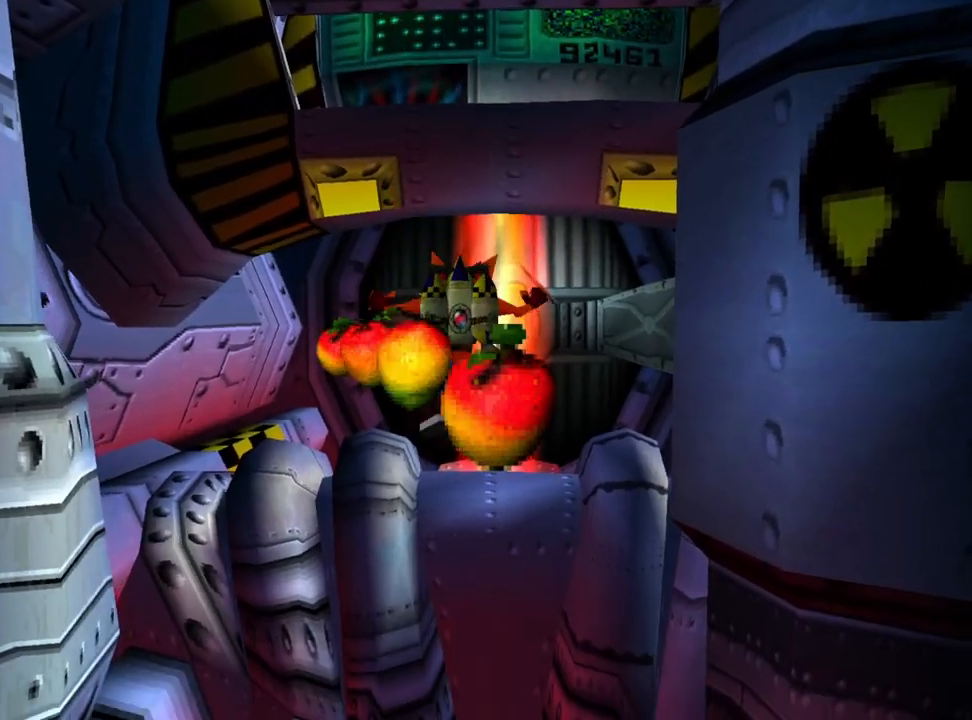
{"buttons": ["DPAD_DOWN"], "events": [[233, "DPAD_DOWN", "down"]]}
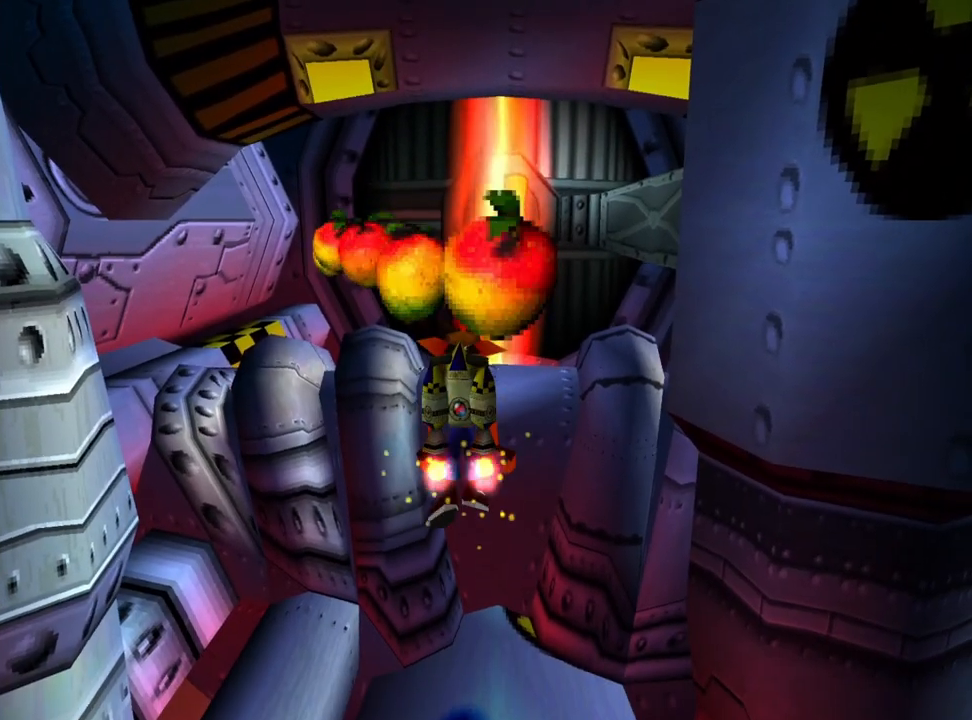
{"buttons": [], "events": [[367, "DPAD_DOWN", "up"]]}
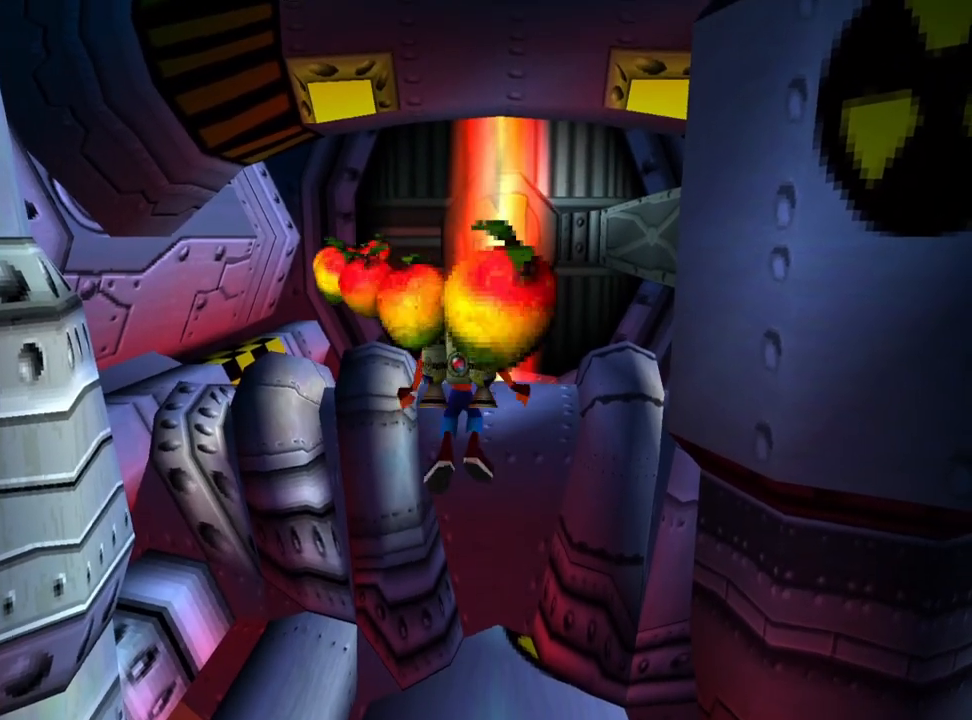
{"buttons": [], "events": [[67, "DPAD_LEFT", "down"], [400, "DPAD_LEFT", "up"]]}
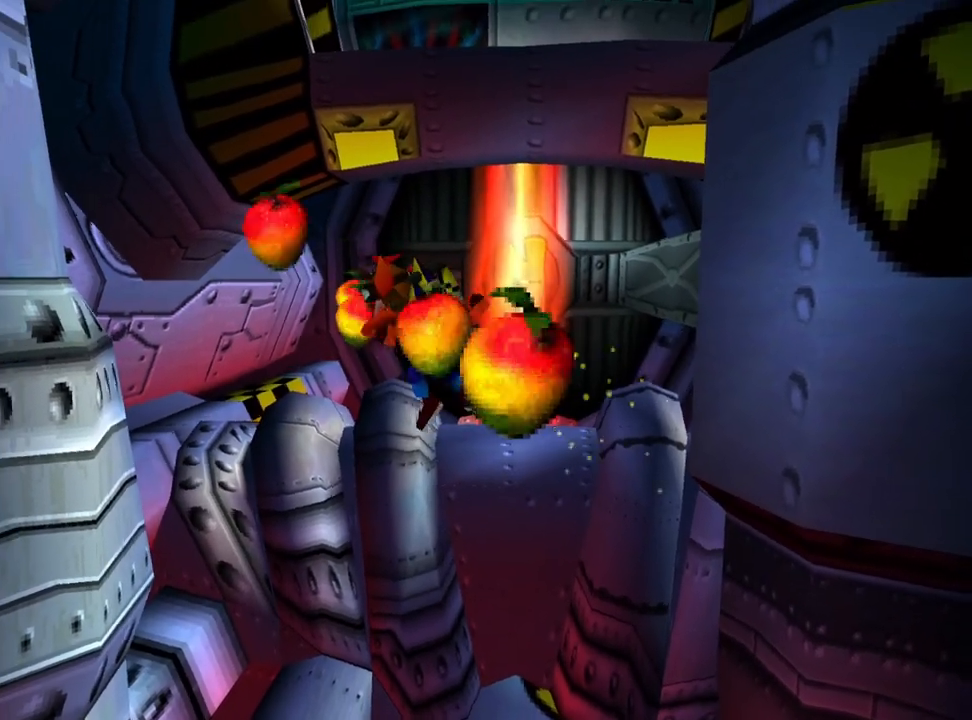
{"buttons": ["CIRCLE"], "events": [[167, "CROSS", "down"], [200, "CROSS", "up"], [300, "CIRCLE", "down"]]}
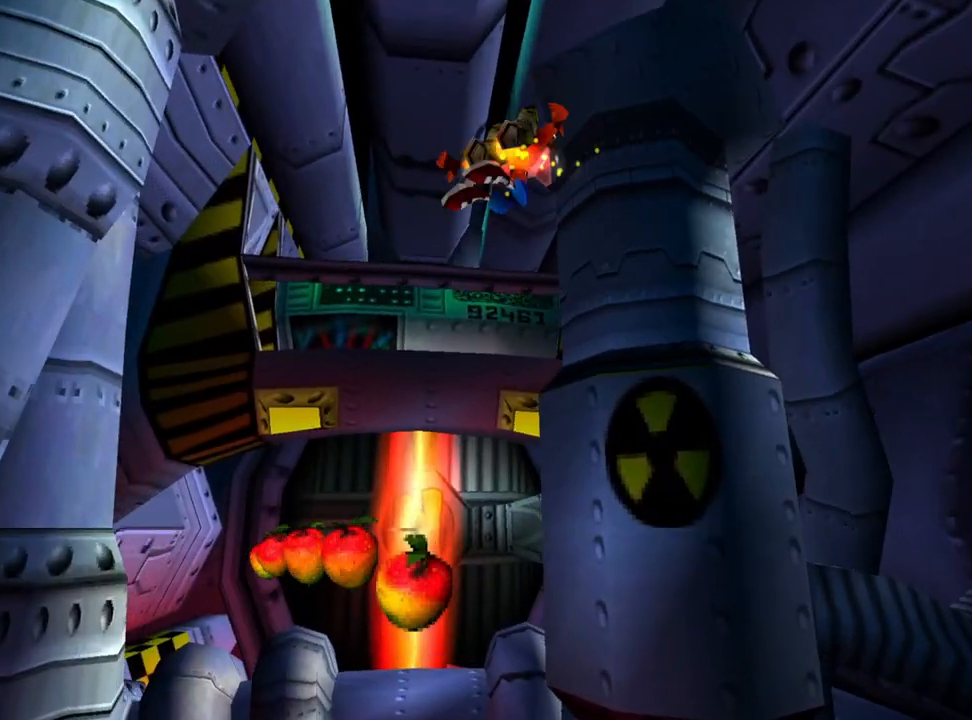
{"buttons": ["CIRCLE"], "events": []}
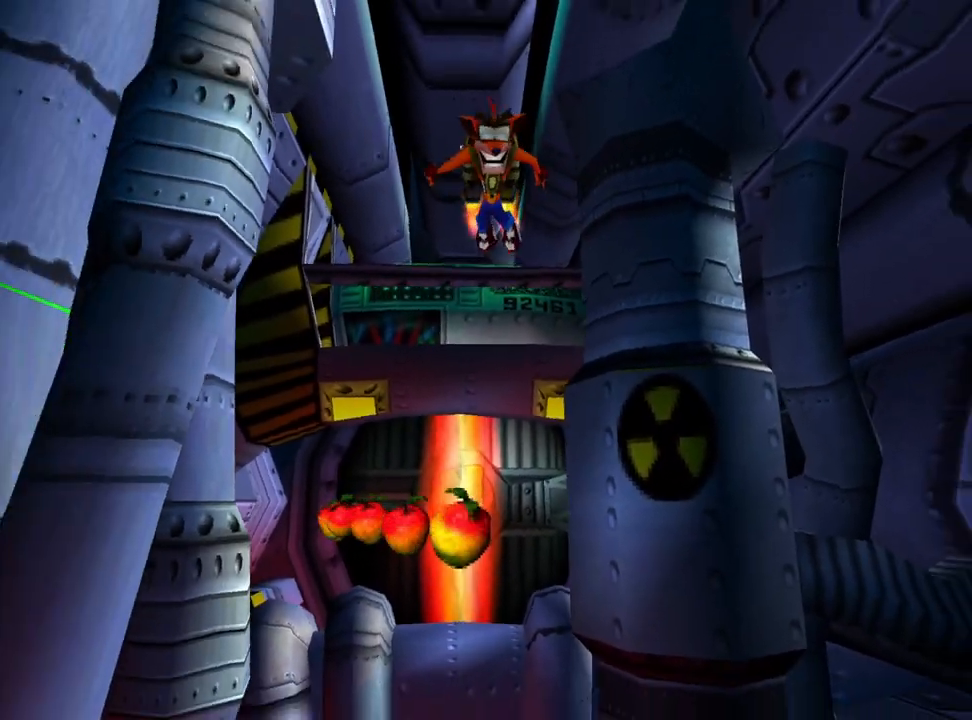
{"buttons": ["CROSS", "DPAD_UP"], "events": [[133, "CIRCLE", "up"], [233, "DPAD_UP", "down"], [267, "CROSS", "down"], [367, "DPAD_UP", "up"], [467, "DPAD_UP", "down"]]}
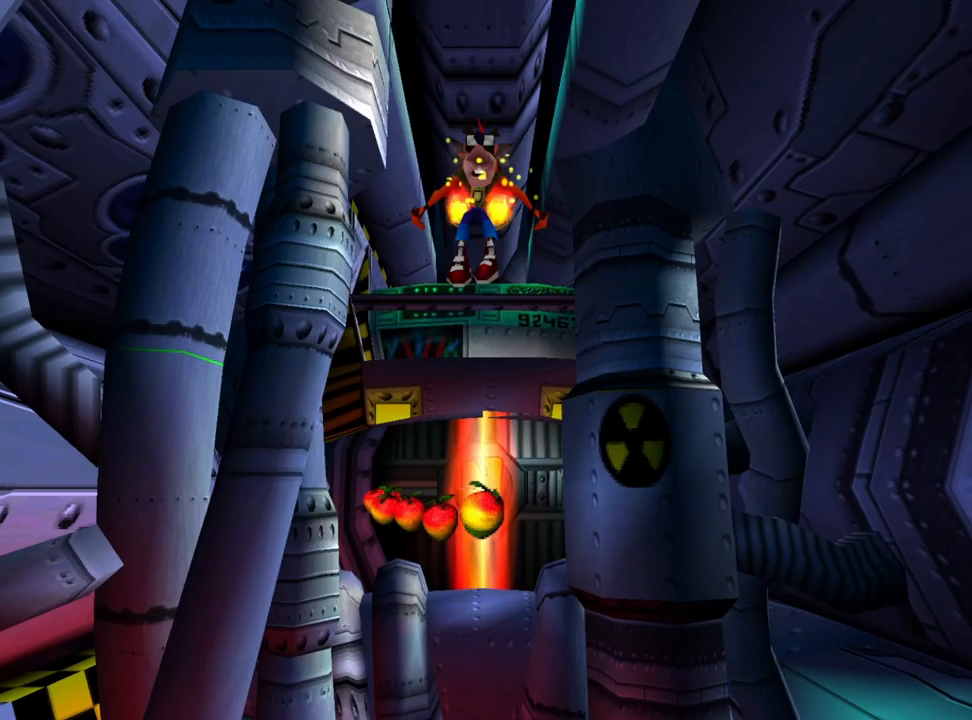
{"buttons": [], "events": [[433, "DPAD_UP", "up"], [467, "CROSS", "up"]]}
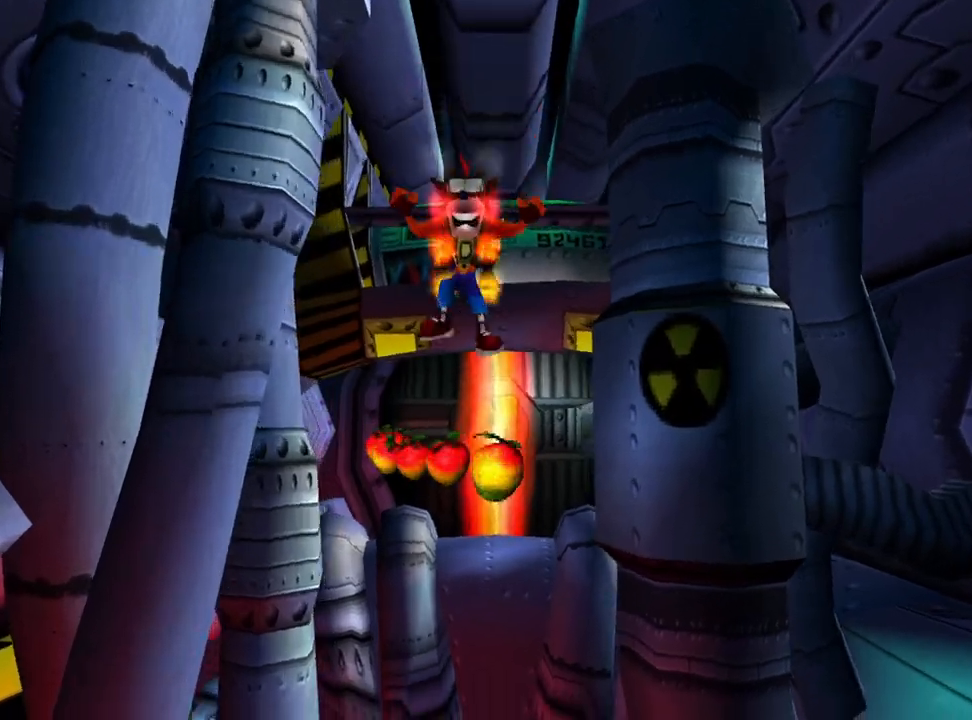
{"buttons": ["DPAD_LEFT"], "events": [[200, "DPAD_DOWN", "down"], [333, "DPAD_DOWN", "up"], [433, "DPAD_LEFT", "down"]]}
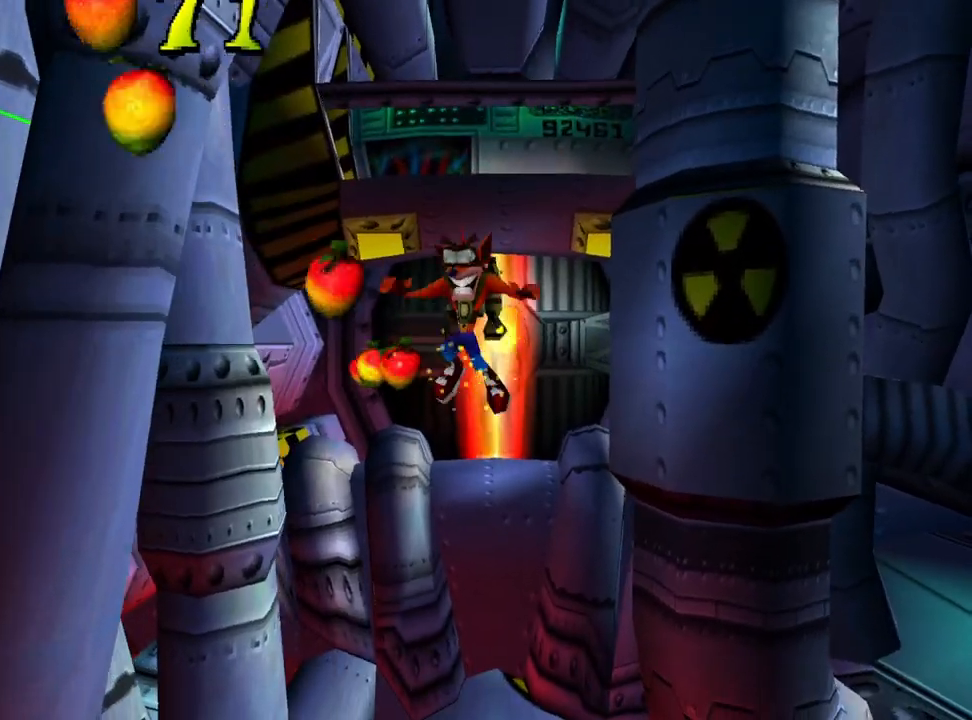
{"buttons": ["CROSS", "DPAD_RIGHT"], "events": [[167, "DPAD_LEFT", "up"], [200, "CROSS", "down"], [400, "DPAD_RIGHT", "down"]]}
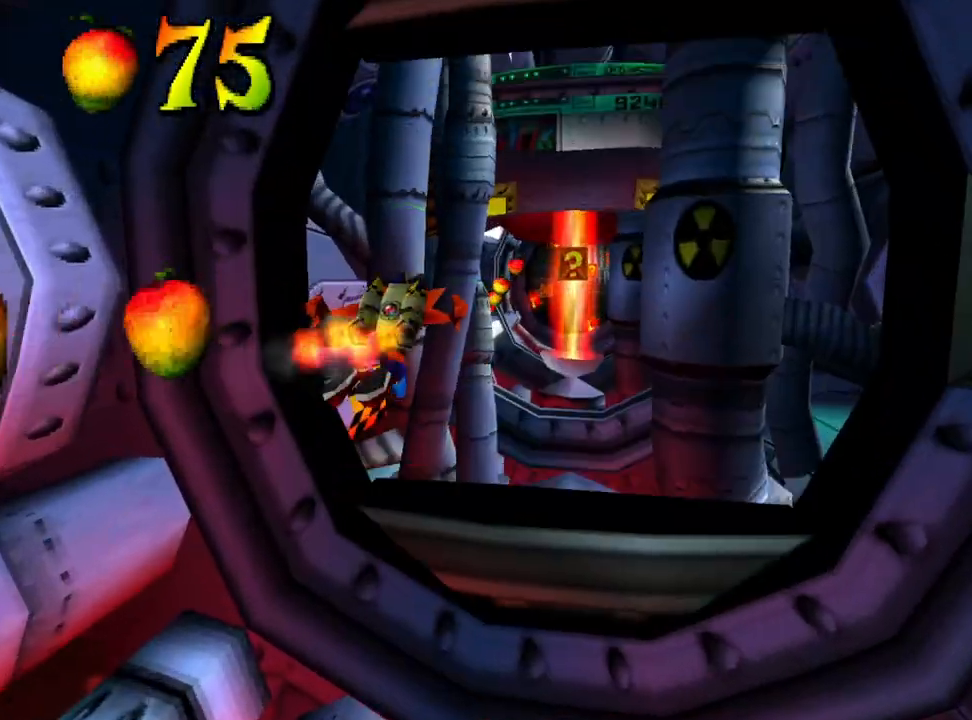
{"buttons": ["CROSS"], "events": [[367, "DPAD_RIGHT", "up"]]}
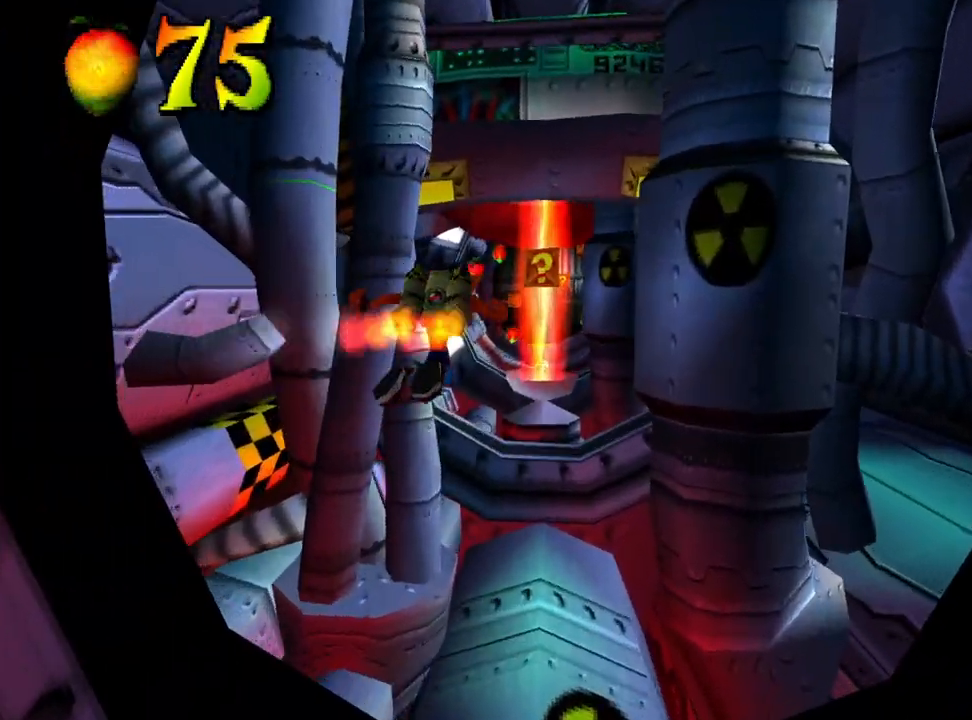
{"buttons": ["CROSS"], "events": []}
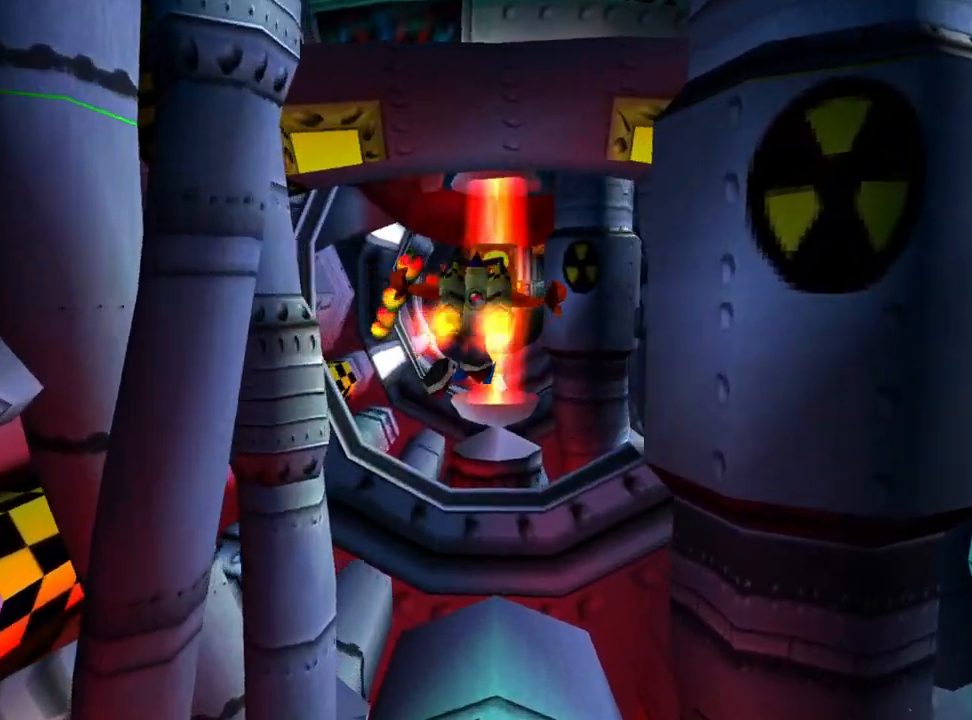
{"buttons": ["CROSS"], "events": [[33, "DPAD_LEFT", "down"], [167, "DPAD_LEFT", "up"]]}
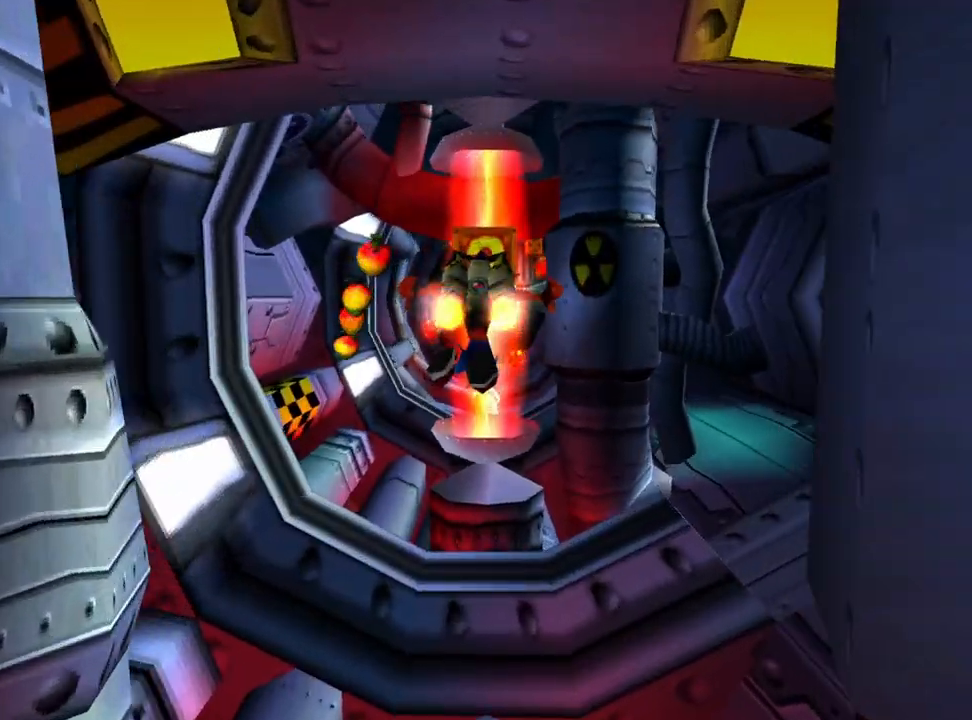
{"buttons": ["CROSS", "DPAD_LEFT"], "events": [[33, "SQUARE", "down"], [200, "SQUARE", "up"], [267, "DPAD_LEFT", "down"]]}